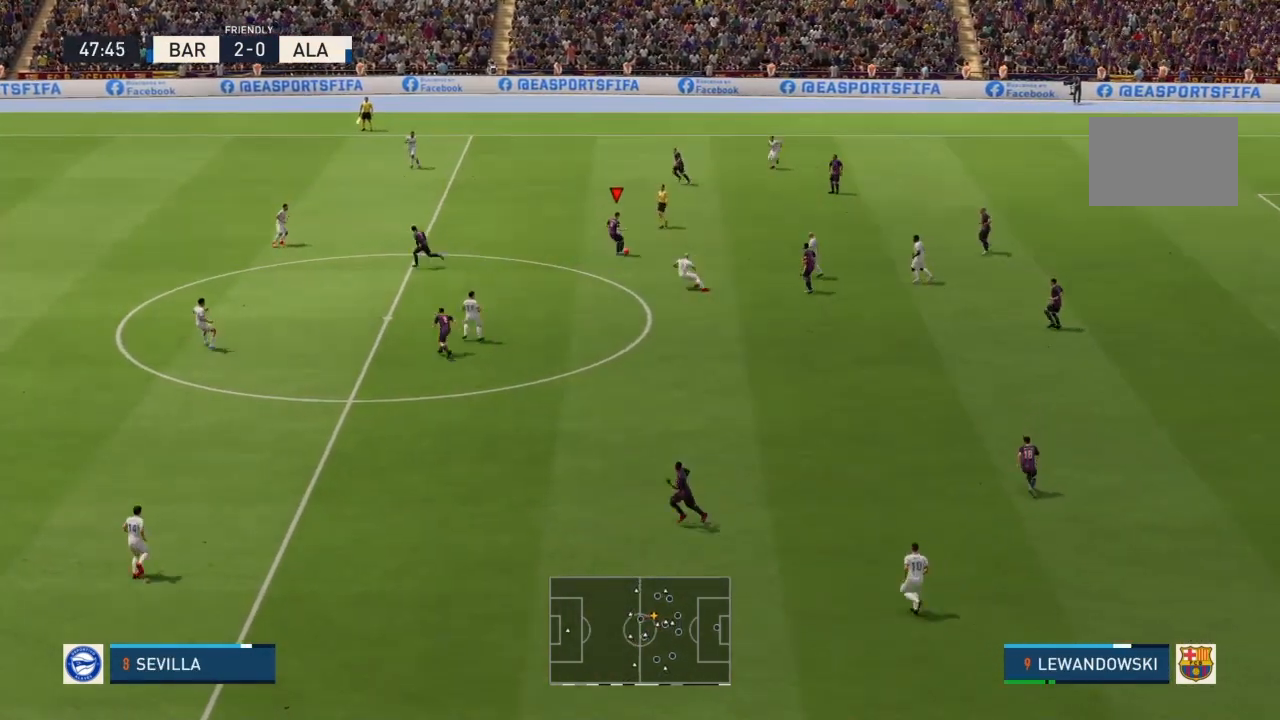
Gameplay with a controller (PlayStation layout); each line is a JSON object with the inputs held at the frame after it. "events" lists button and stick changes between this image and that frame as [ms after this image, input, new state], when the widget could be followed in between. Not read: L3 R3.
{"buttons": [], "left_stick": "up", "right_stick": "center", "events": [[33, "left_stick", "up"]]}
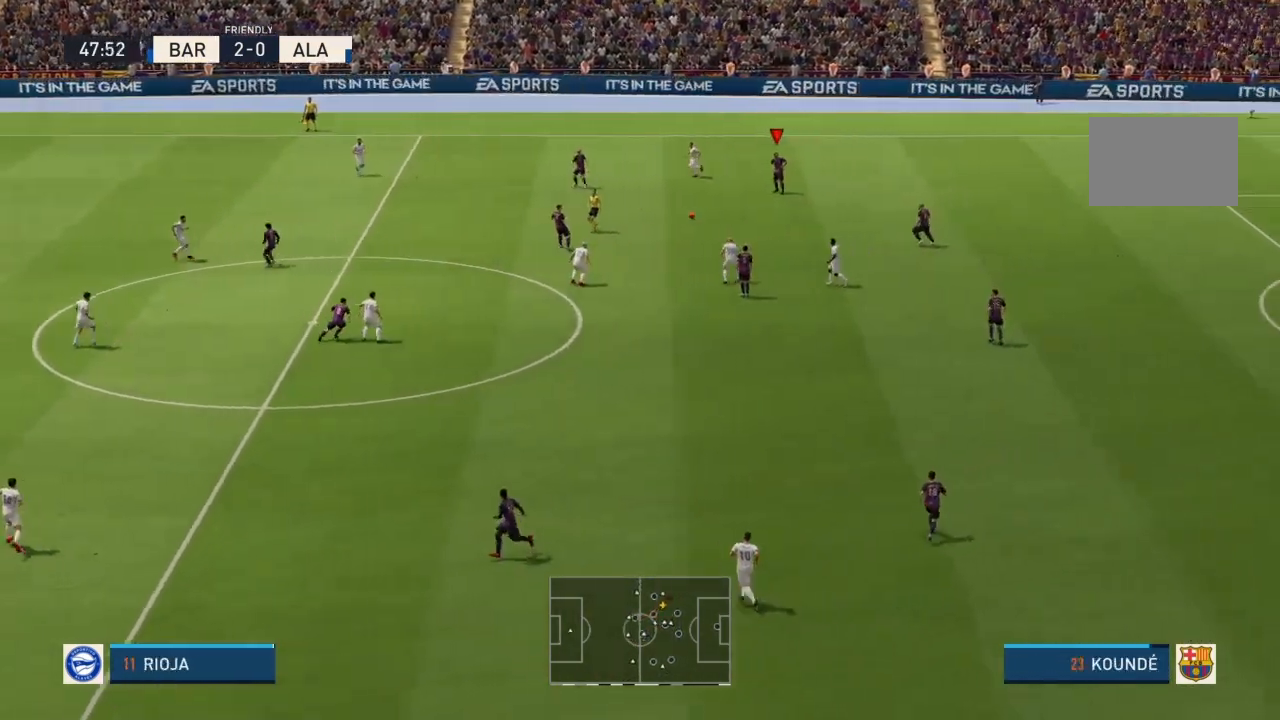
{"buttons": [], "left_stick": "down-right", "right_stick": "center", "events": [[100, "left_stick", "down-right"]]}
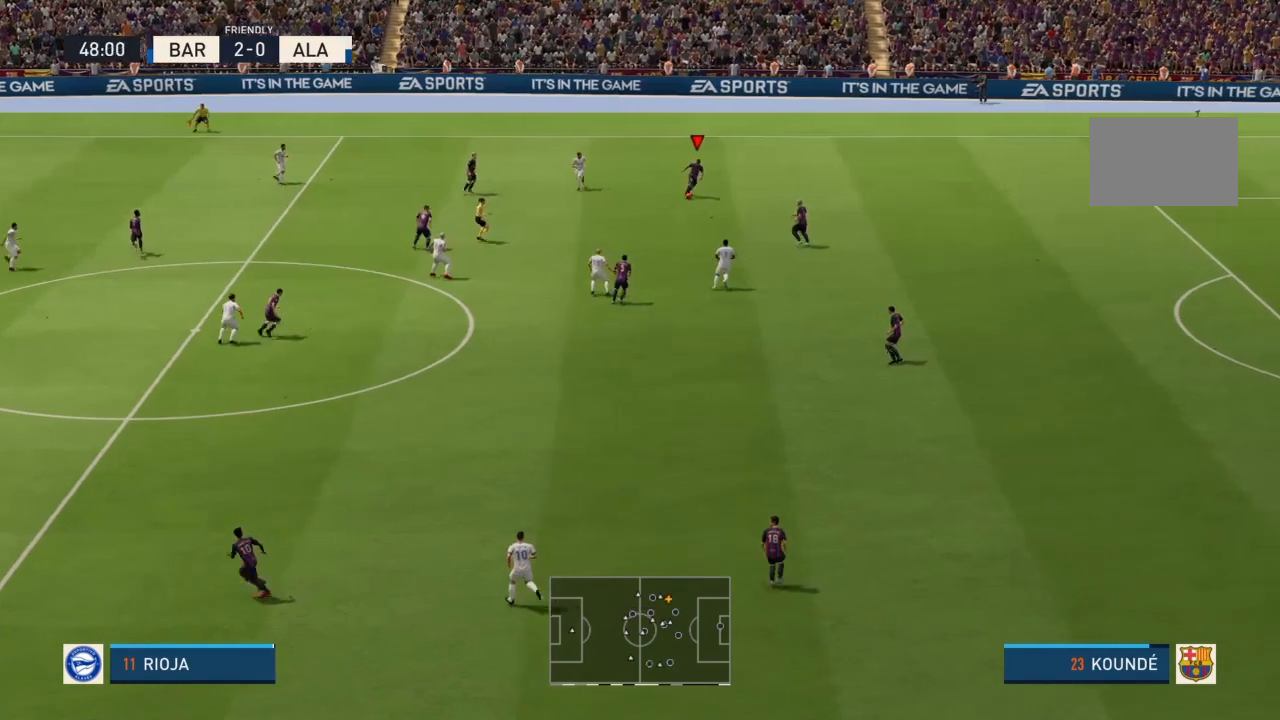
{"buttons": ["CROSS"], "left_stick": "down-right", "right_stick": "center", "events": [[434, "CROSS", "down"]]}
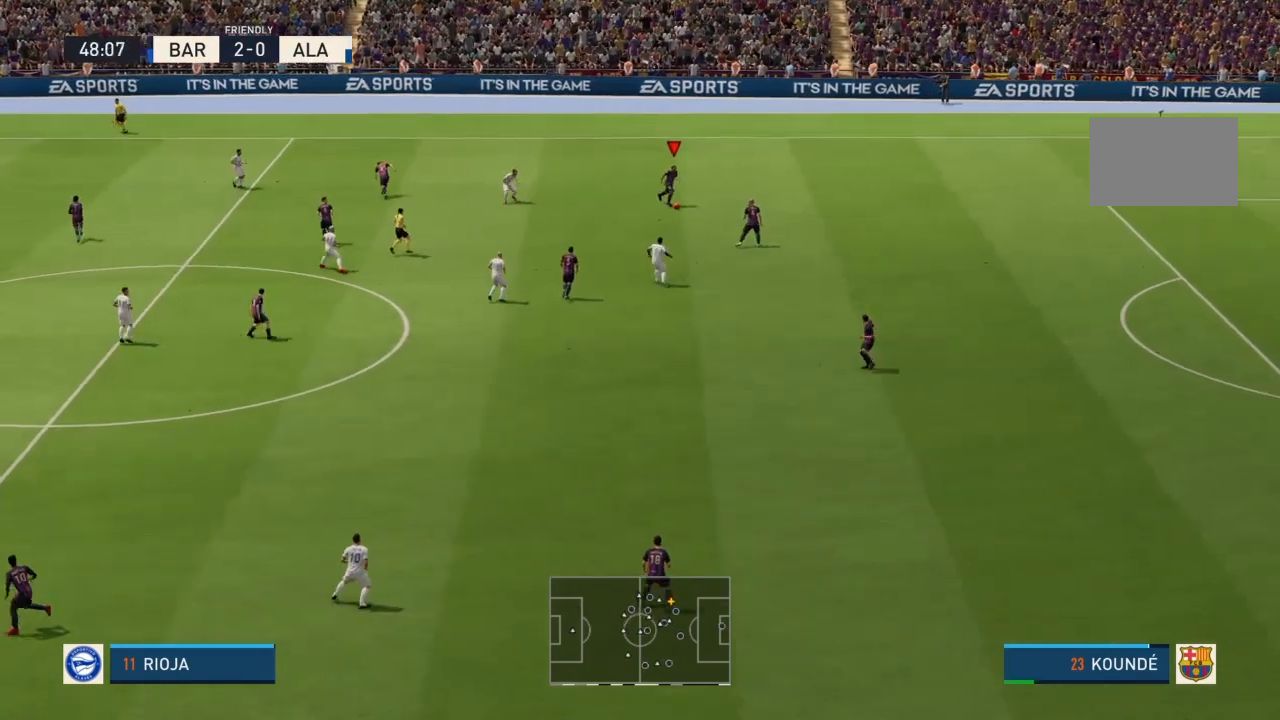
{"buttons": [], "left_stick": "down-right", "right_stick": "center", "events": [[100, "CROSS", "up"]]}
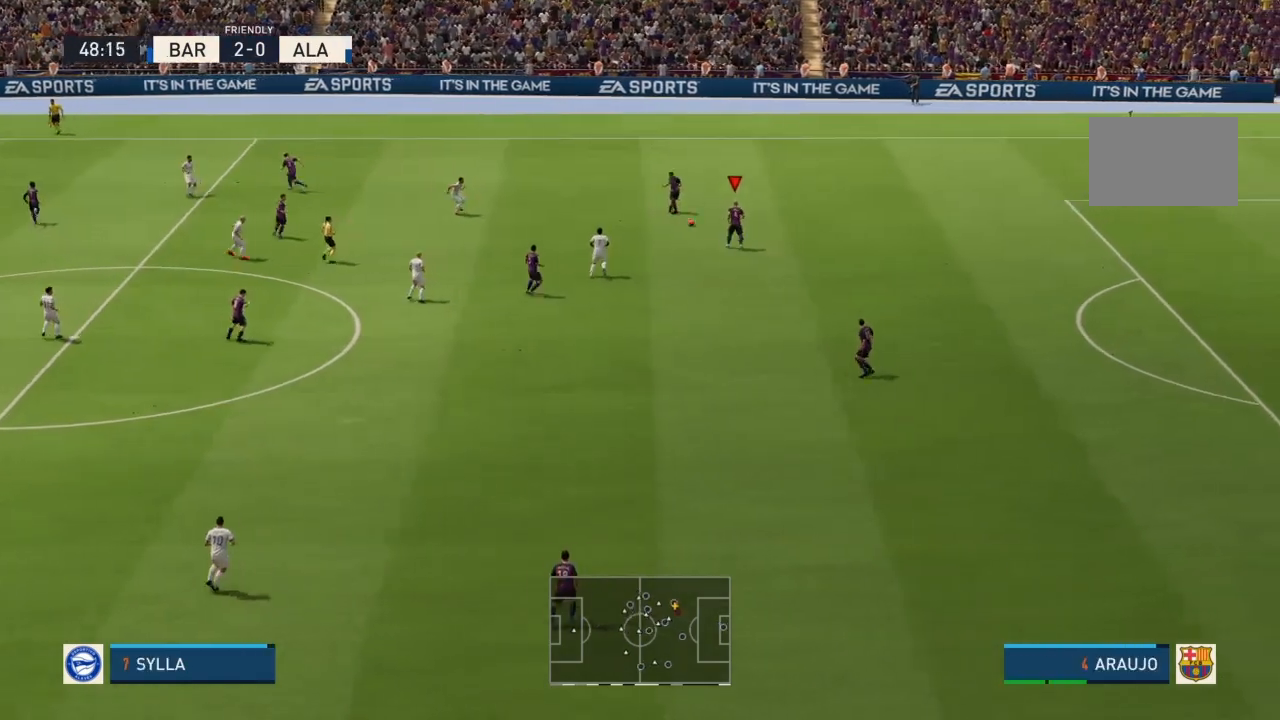
{"buttons": [], "left_stick": "down-right", "right_stick": "center", "events": []}
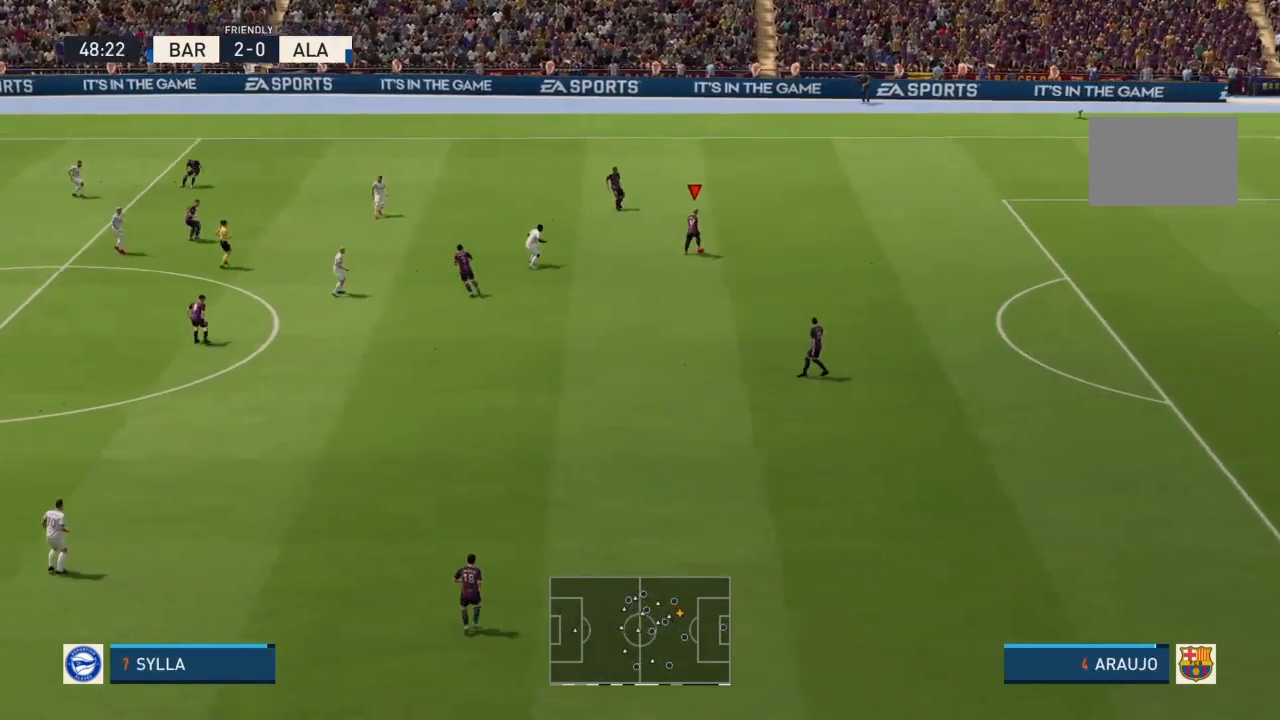
{"buttons": [], "left_stick": "down", "right_stick": "center", "events": [[267, "CROSS", "down"], [267, "left_stick", "down"], [501, "CROSS", "up"]]}
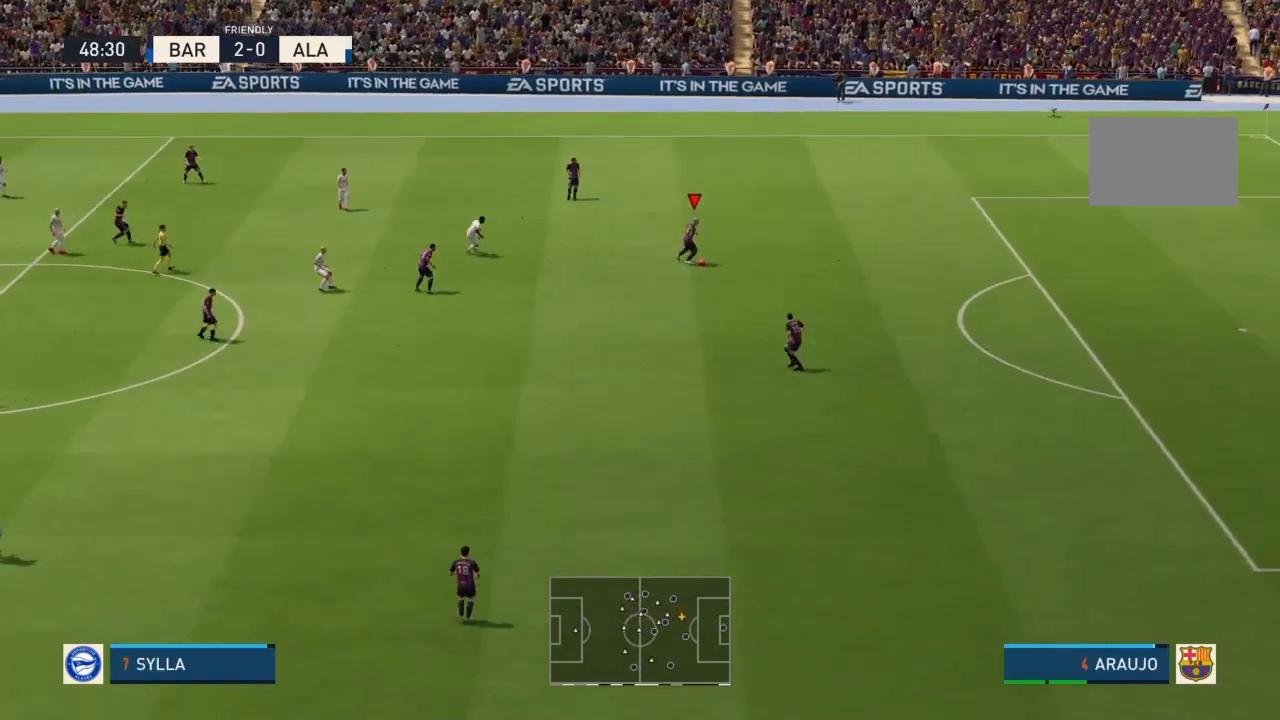
{"buttons": [], "left_stick": "down", "right_stick": "center", "events": []}
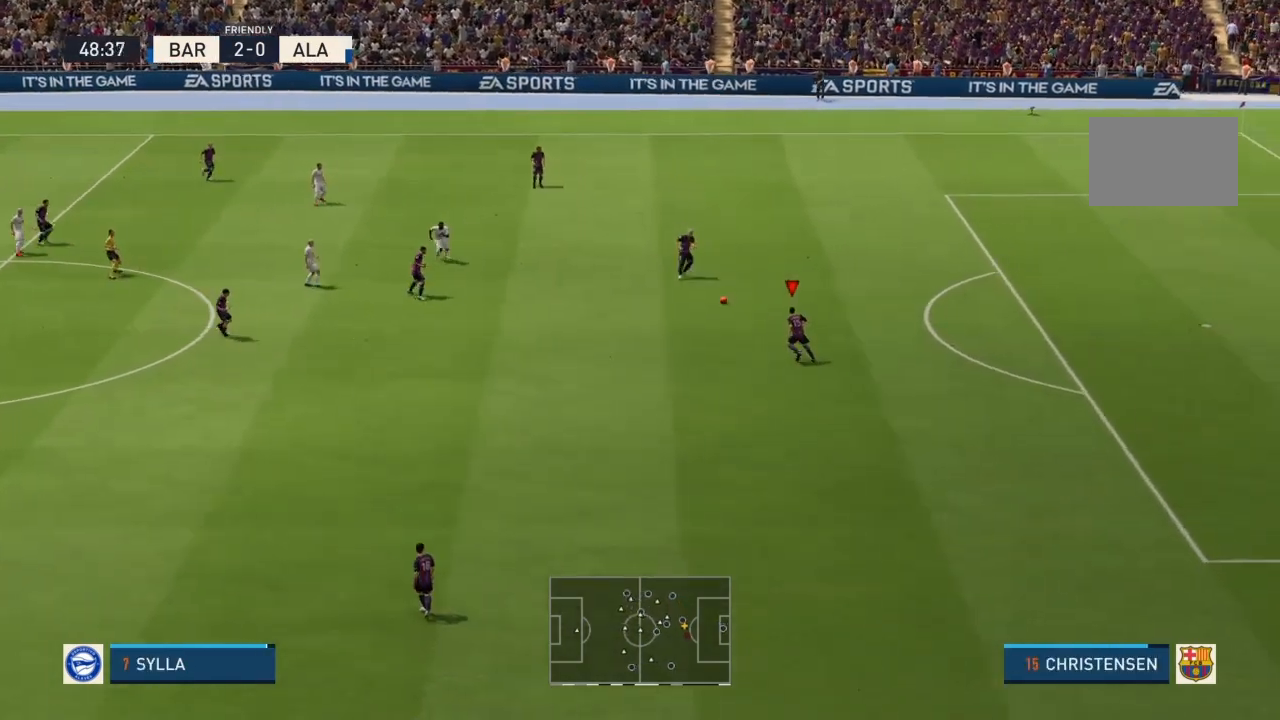
{"buttons": ["R2"], "left_stick": "down-left", "right_stick": "center", "events": [[201, "left_stick", "down-left"], [367, "R2", "down"]]}
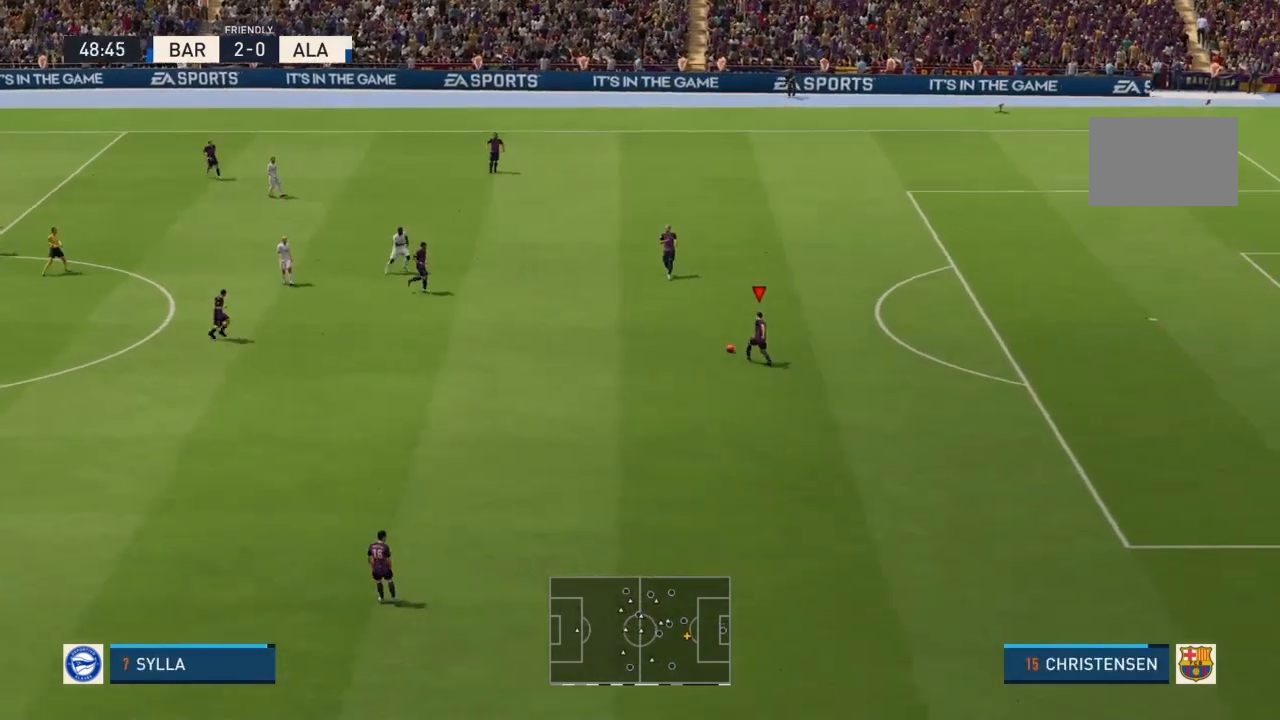
{"buttons": [], "left_stick": "down-left", "right_stick": "center", "events": [[434, "R2", "up"]]}
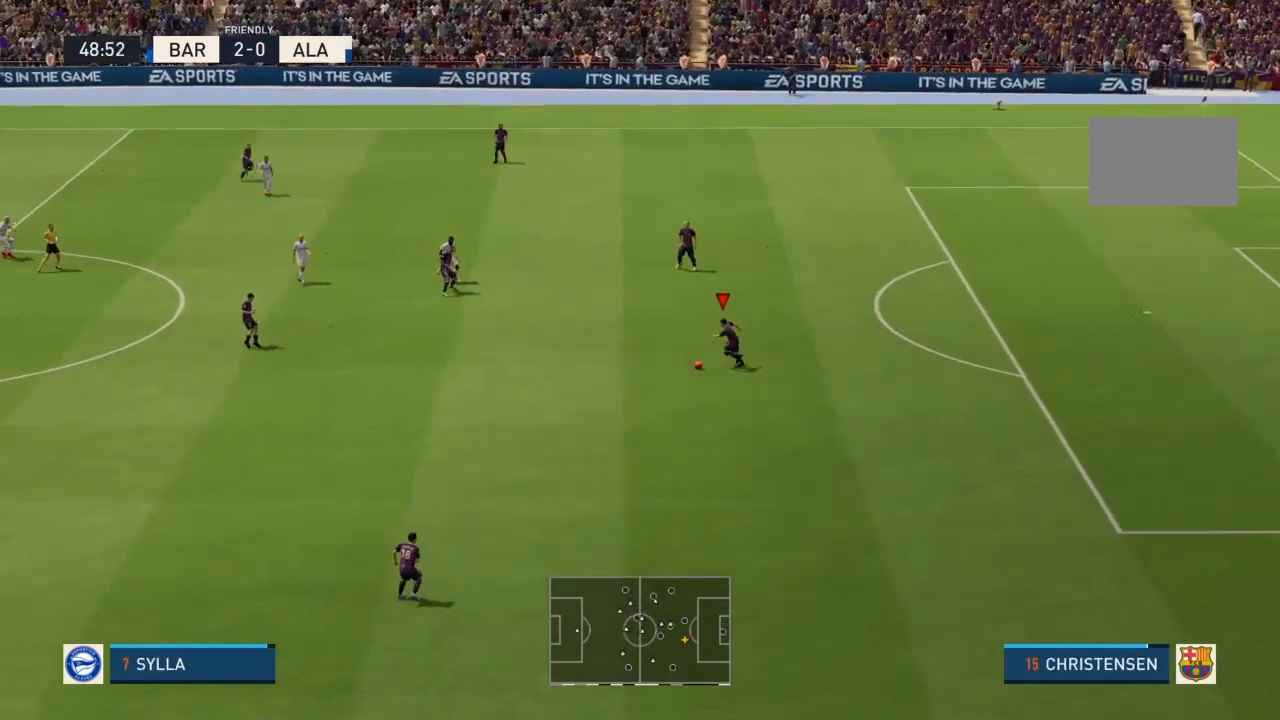
{"buttons": ["CROSS"], "left_stick": "down", "right_stick": "center", "events": [[100, "left_stick", "down"], [434, "CROSS", "down"]]}
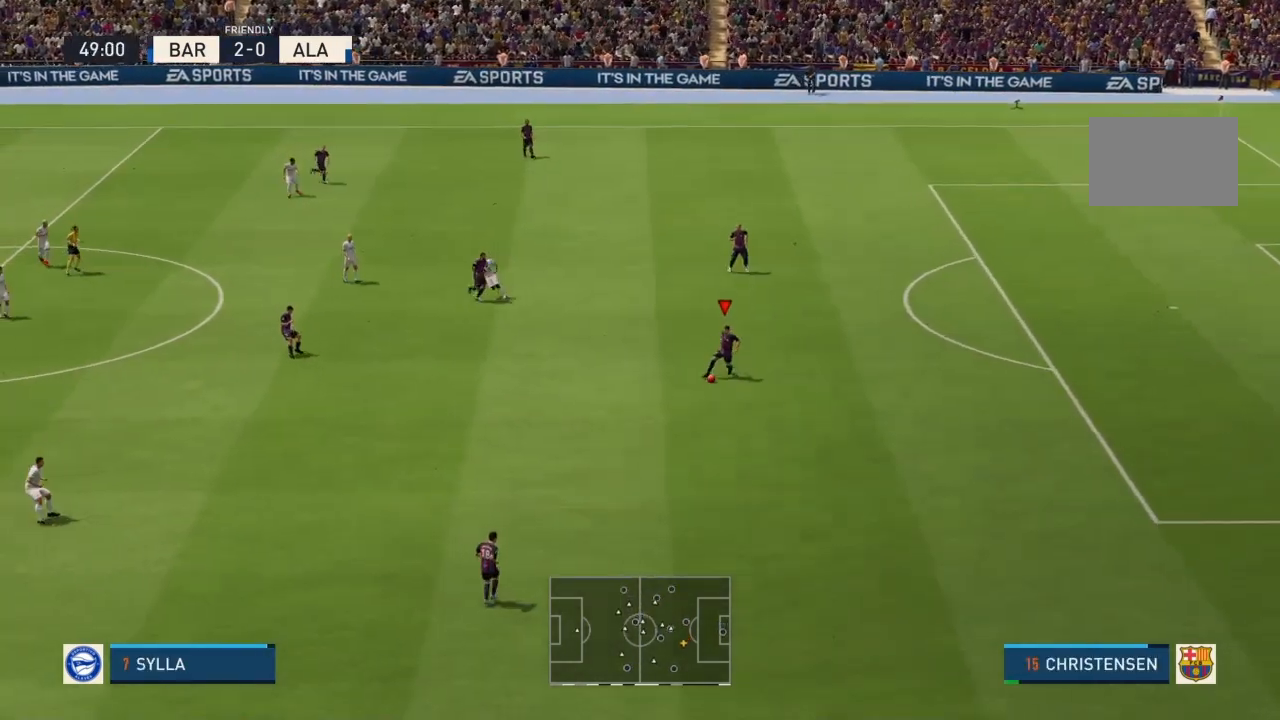
{"buttons": [], "left_stick": "center", "right_stick": "center", "events": [[100, "CROSS", "up"], [500, "left_stick", "center"]]}
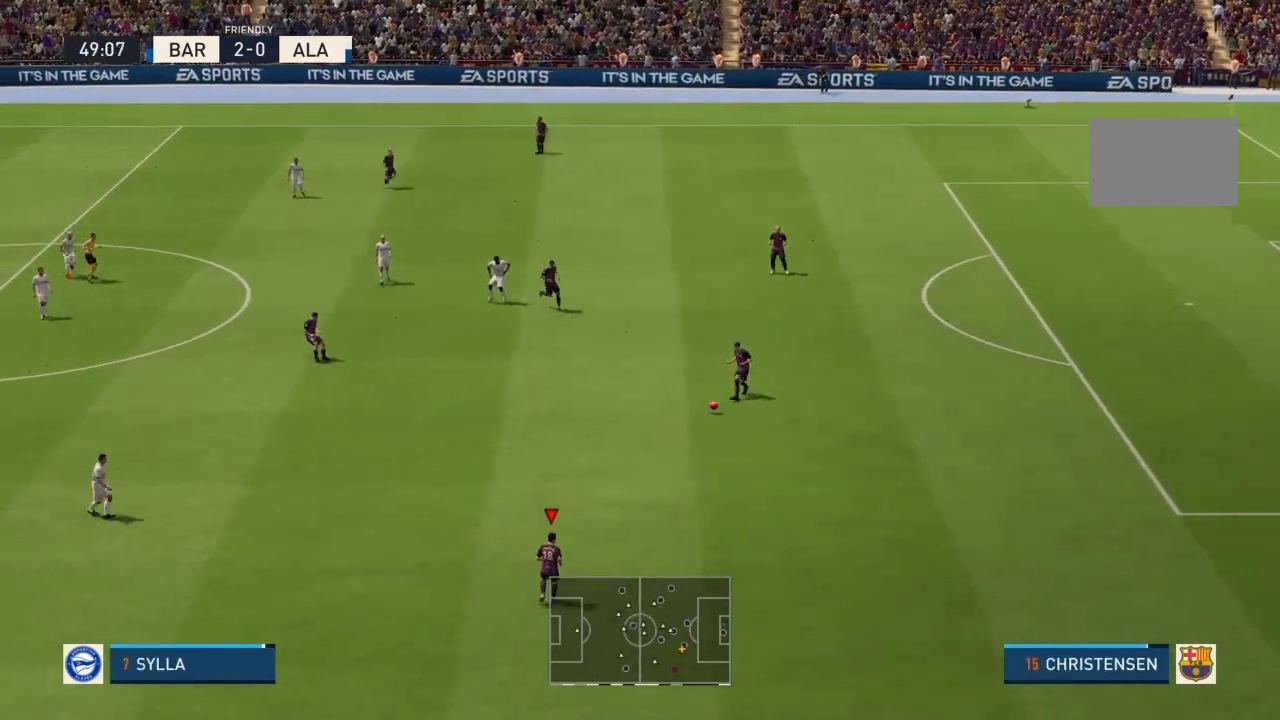
{"buttons": [], "left_stick": "left", "right_stick": "center", "events": [[367, "left_stick", "left"]]}
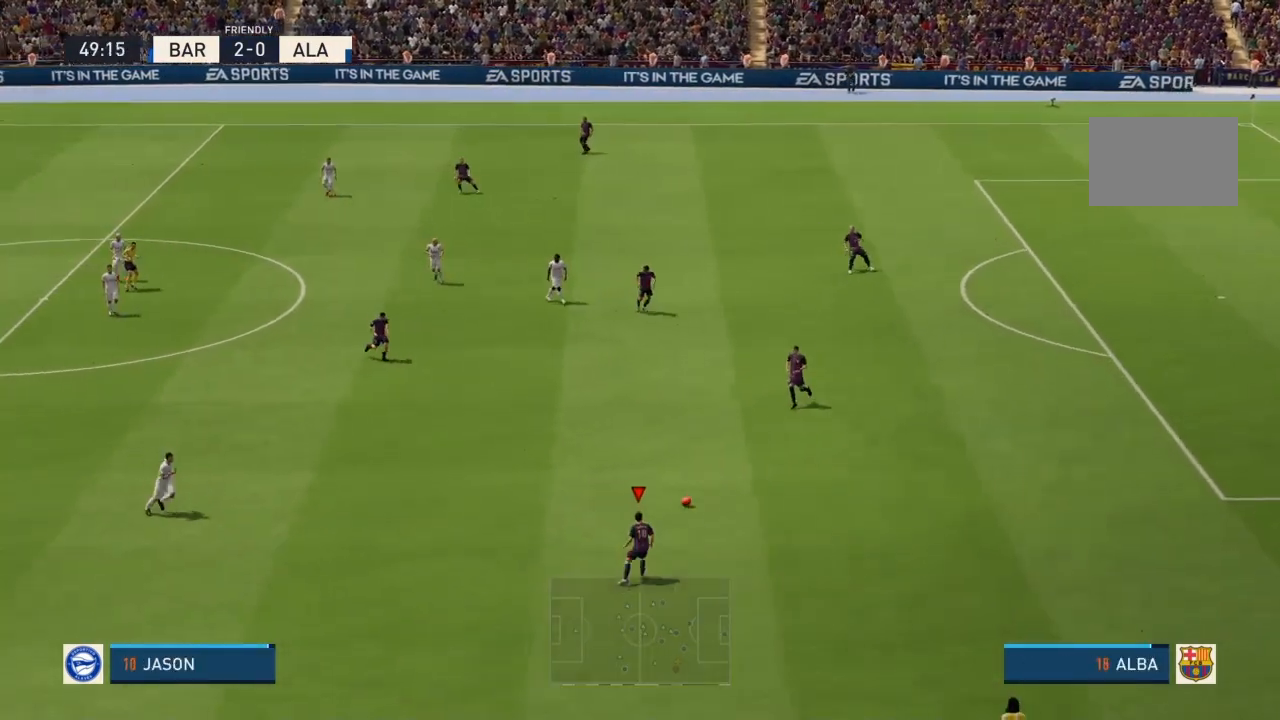
{"buttons": ["R2"], "left_stick": "left", "right_stick": "center", "events": [[67, "R2", "down"]]}
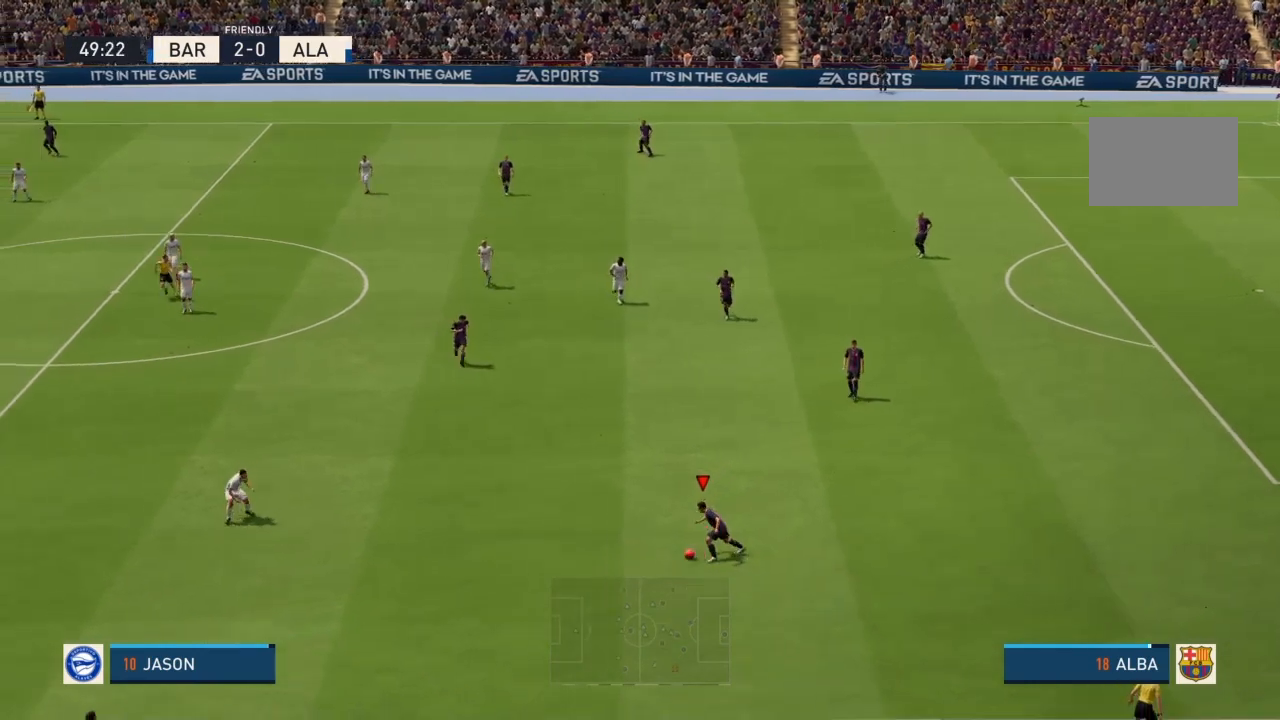
{"buttons": [], "left_stick": "left", "right_stick": "center", "events": [[67, "R2", "up"]]}
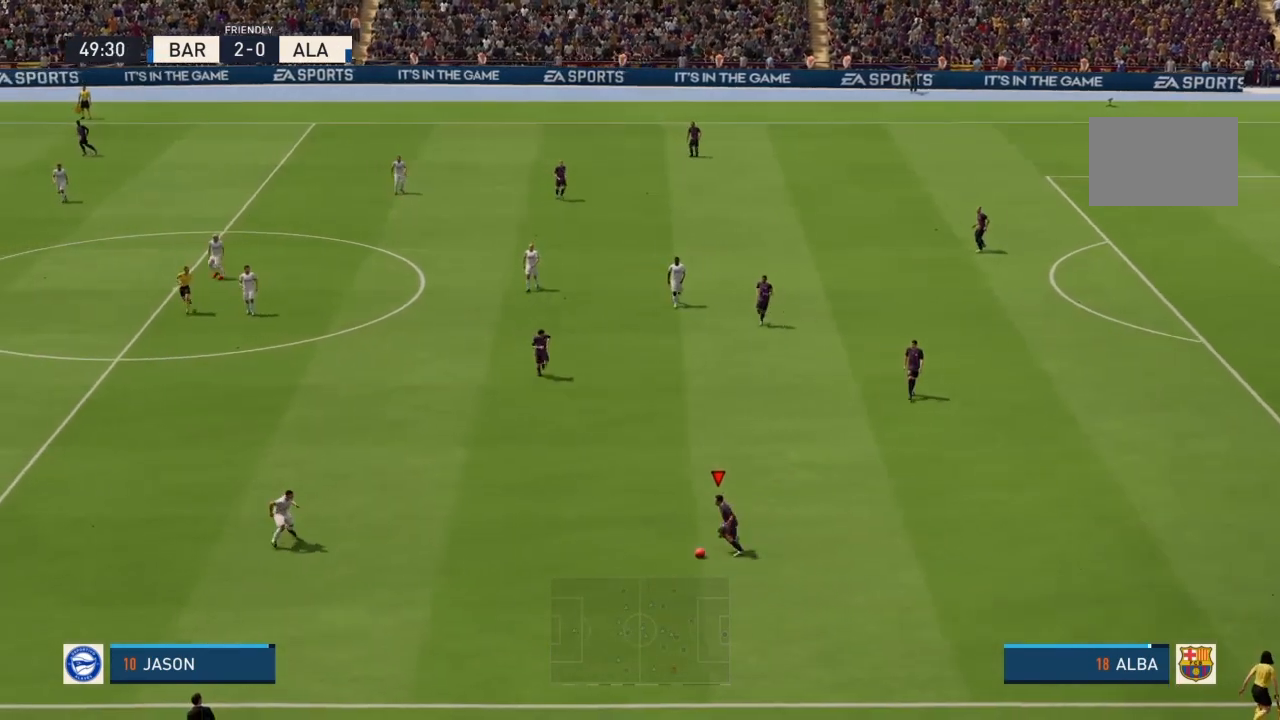
{"buttons": [], "left_stick": "up-left", "right_stick": "center", "events": [[167, "left_stick", "up-left"]]}
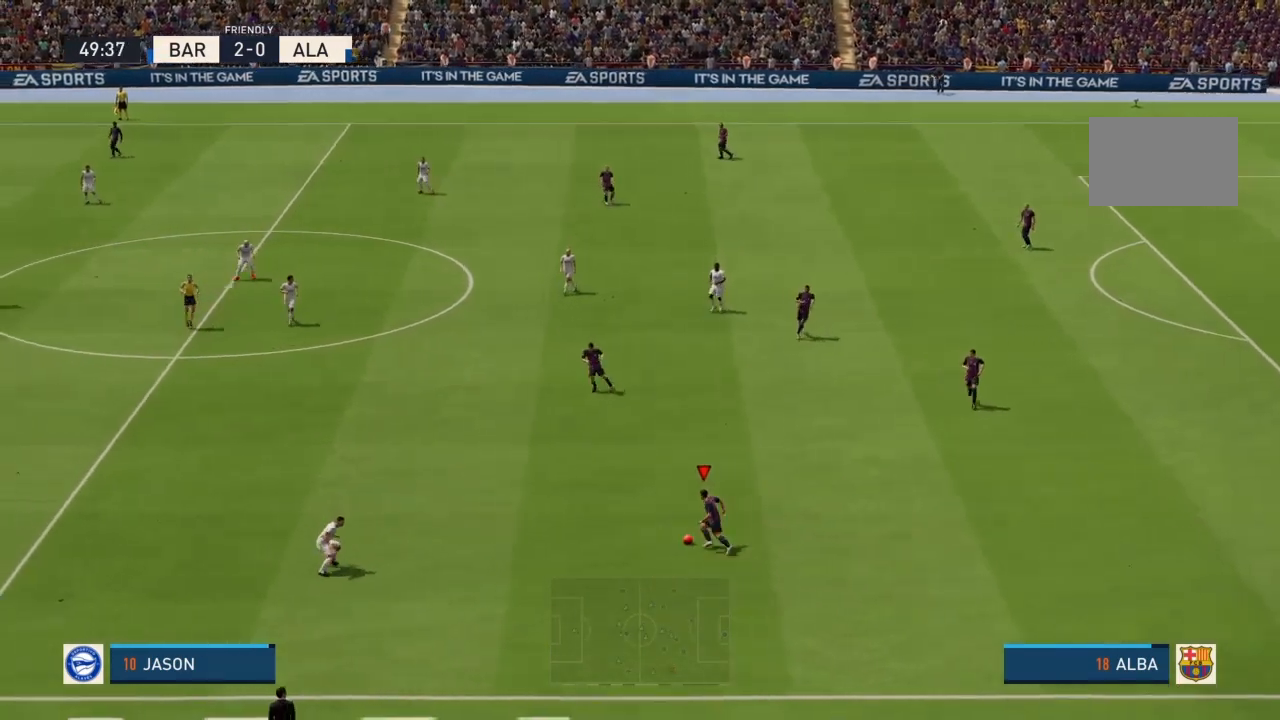
{"buttons": [], "left_stick": "up-left", "right_stick": "center", "events": [[67, "R2", "down"], [434, "R2", "up"]]}
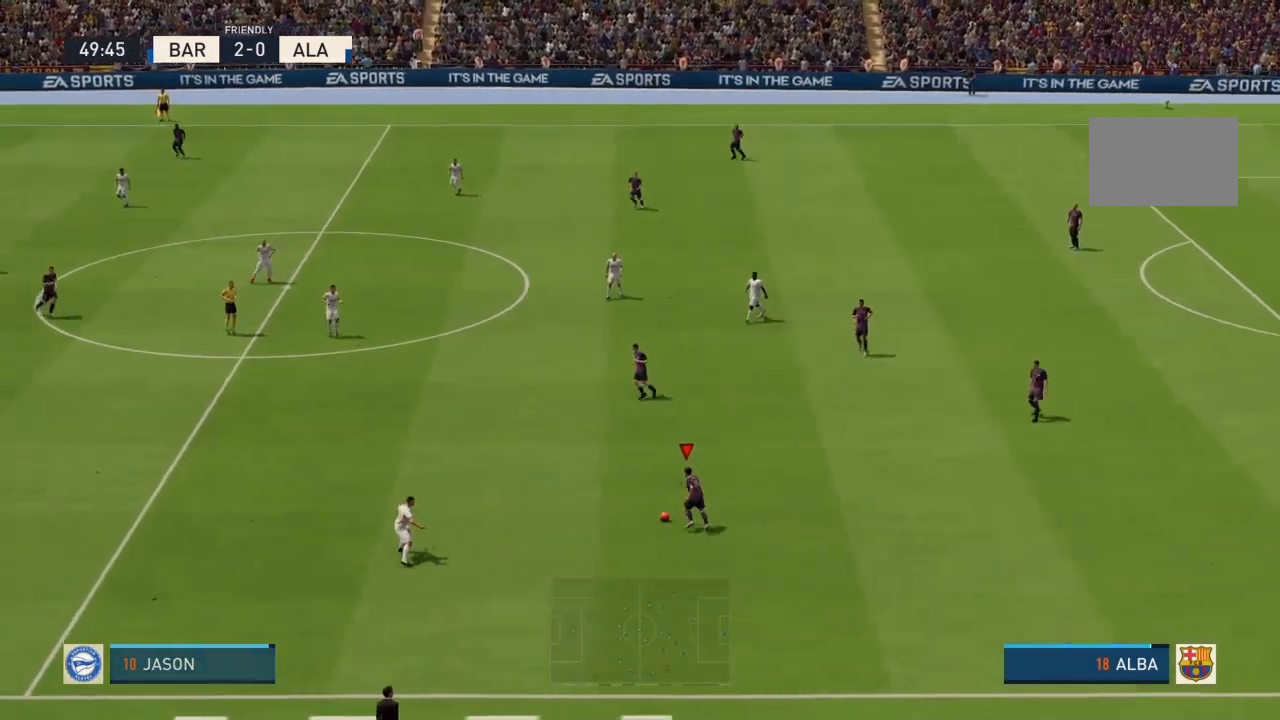
{"buttons": [], "left_stick": "up-left", "right_stick": "center", "events": []}
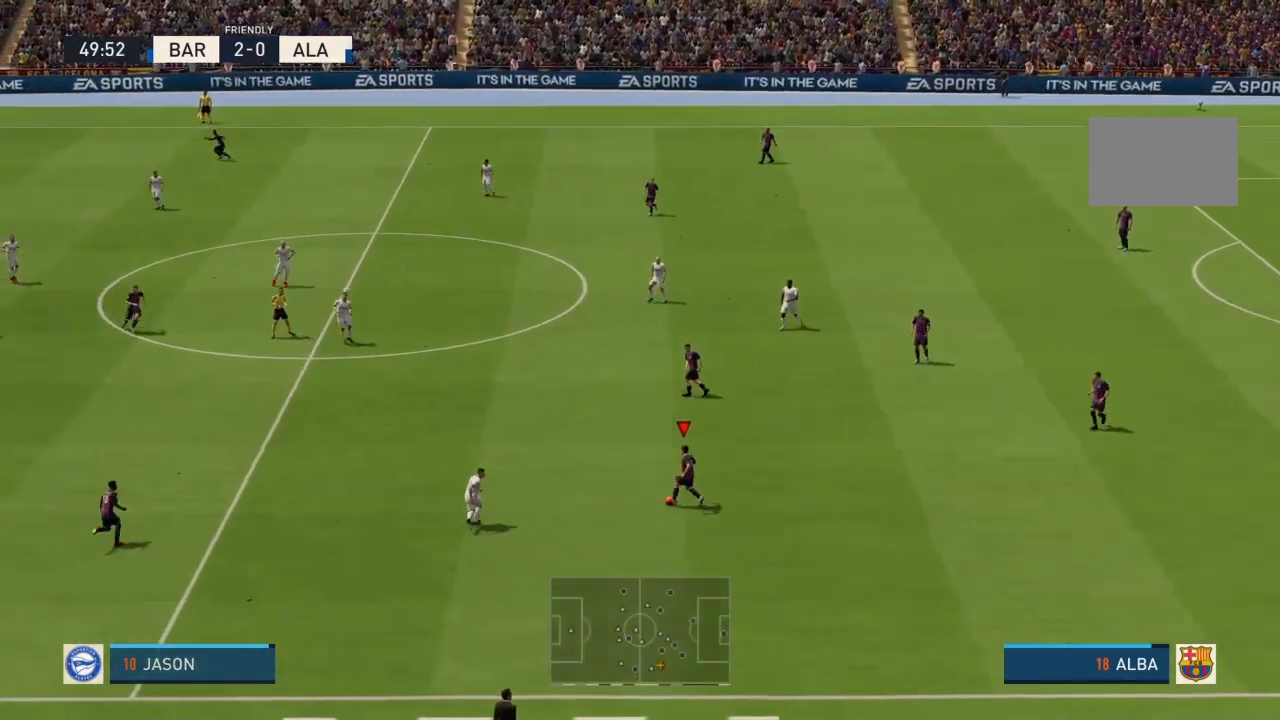
{"buttons": [], "left_stick": "down", "right_stick": "center", "events": [[201, "left_stick", "center"], [301, "left_stick", "down"]]}
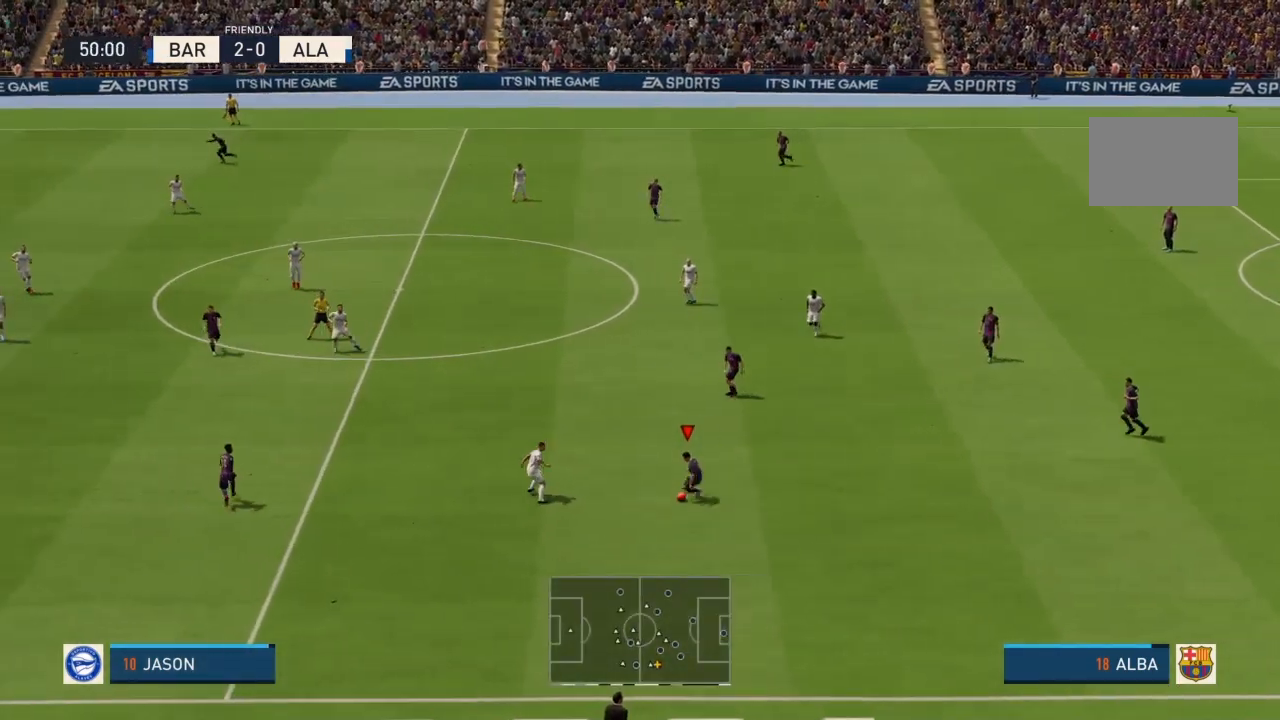
{"buttons": ["R2"], "left_stick": "down-left", "right_stick": "center", "events": [[367, "left_stick", "down-left"], [400, "R2", "down"]]}
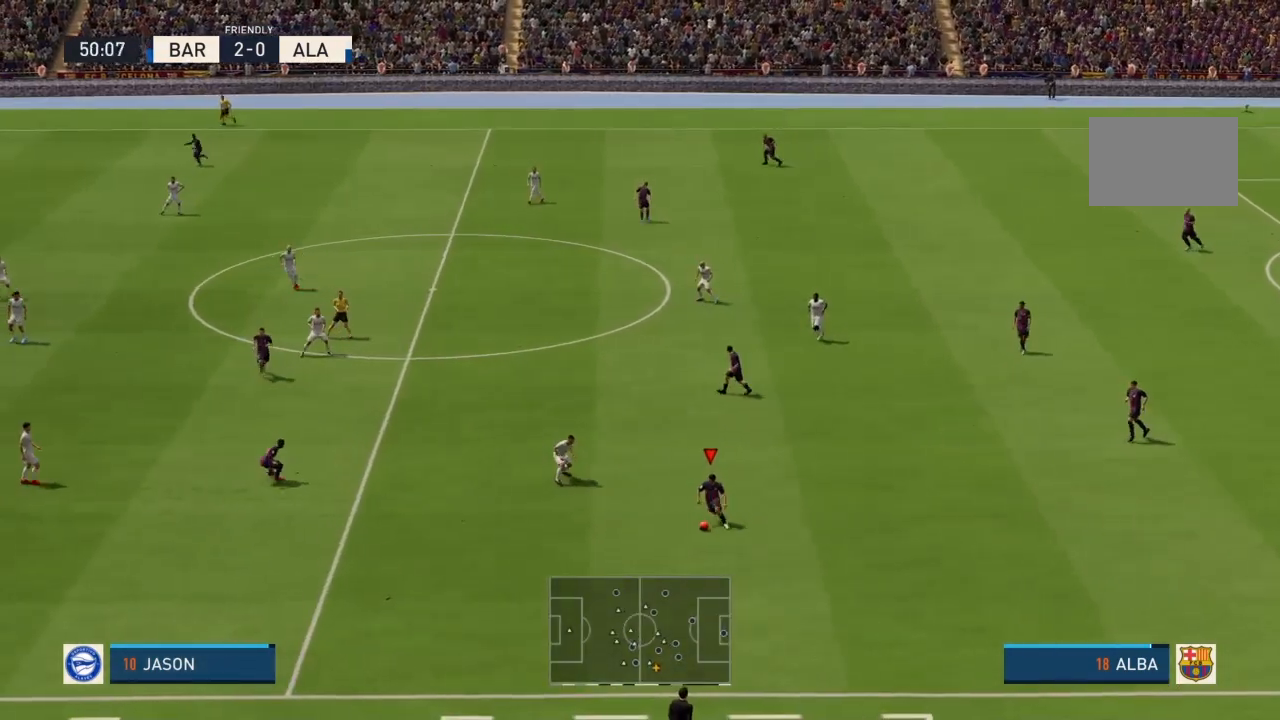
{"buttons": [], "left_stick": "left", "right_stick": "center", "events": [[67, "left_stick", "left"], [134, "CROSS", "down"], [167, "R2", "up"], [301, "CROSS", "up"]]}
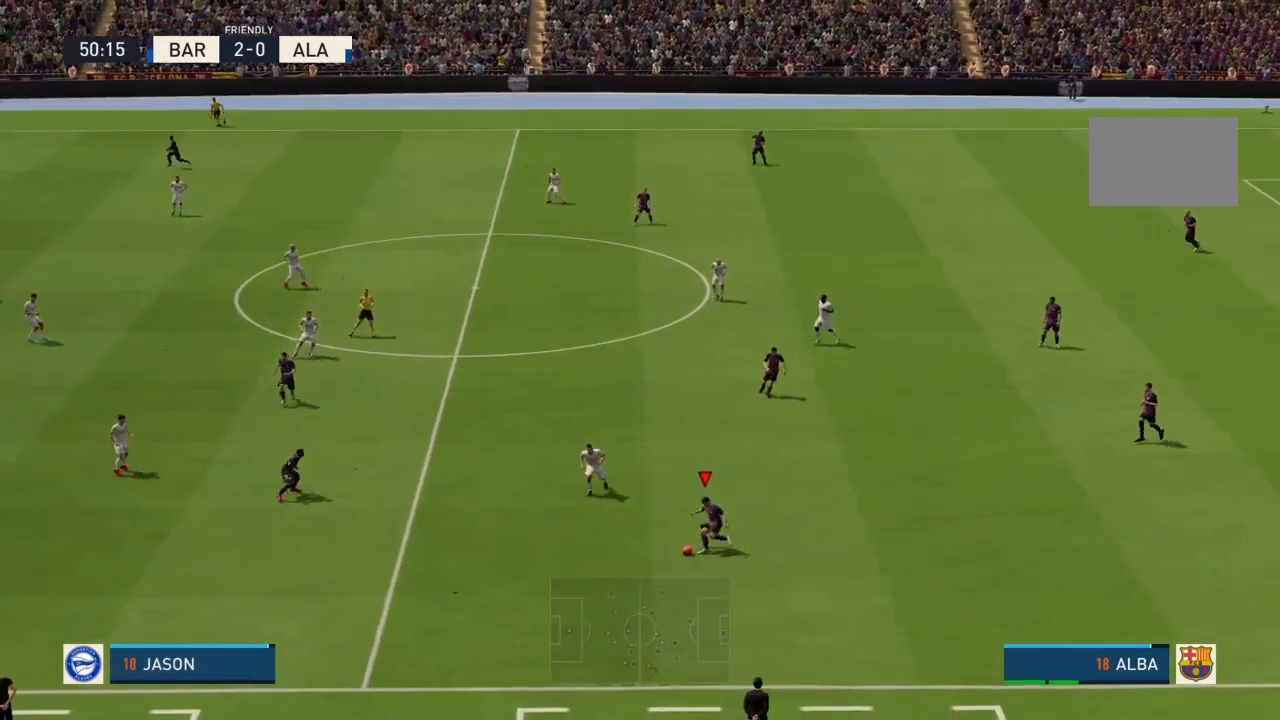
{"buttons": [], "left_stick": "left", "right_stick": "center", "events": []}
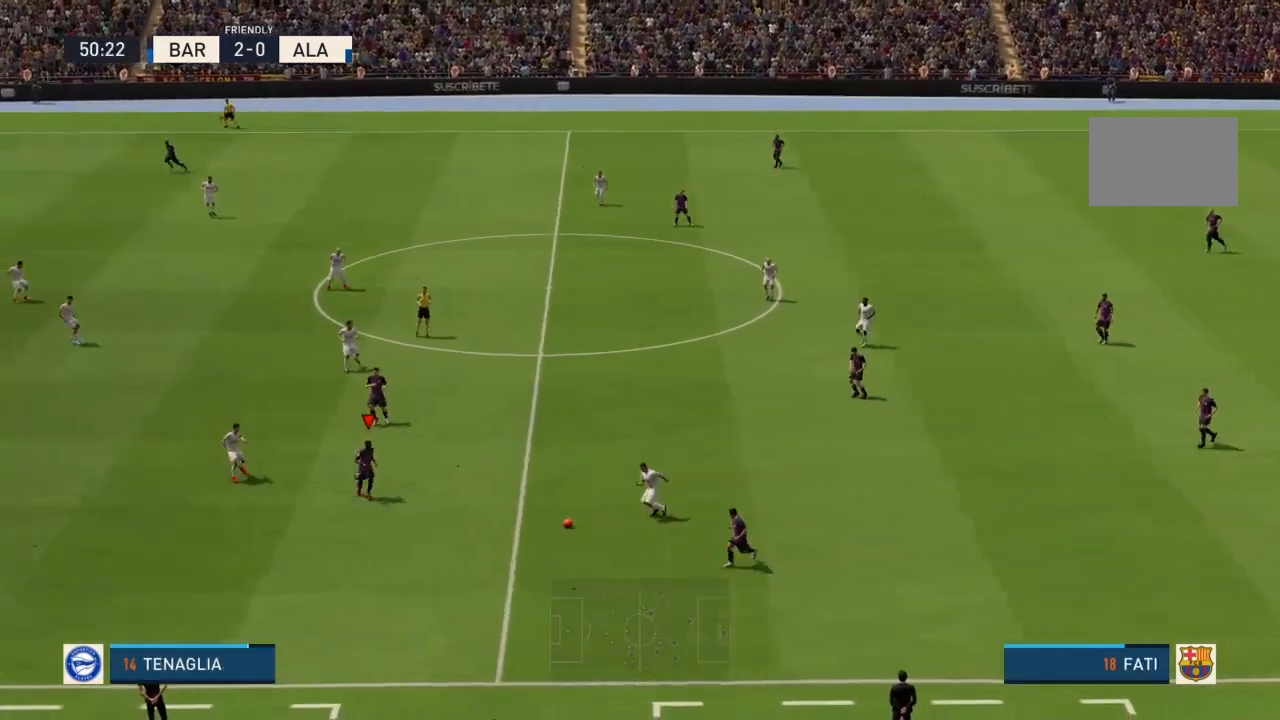
{"buttons": ["R2"], "left_stick": "down-left", "right_stick": "center", "events": [[134, "R2", "down"], [301, "left_stick", "down-left"]]}
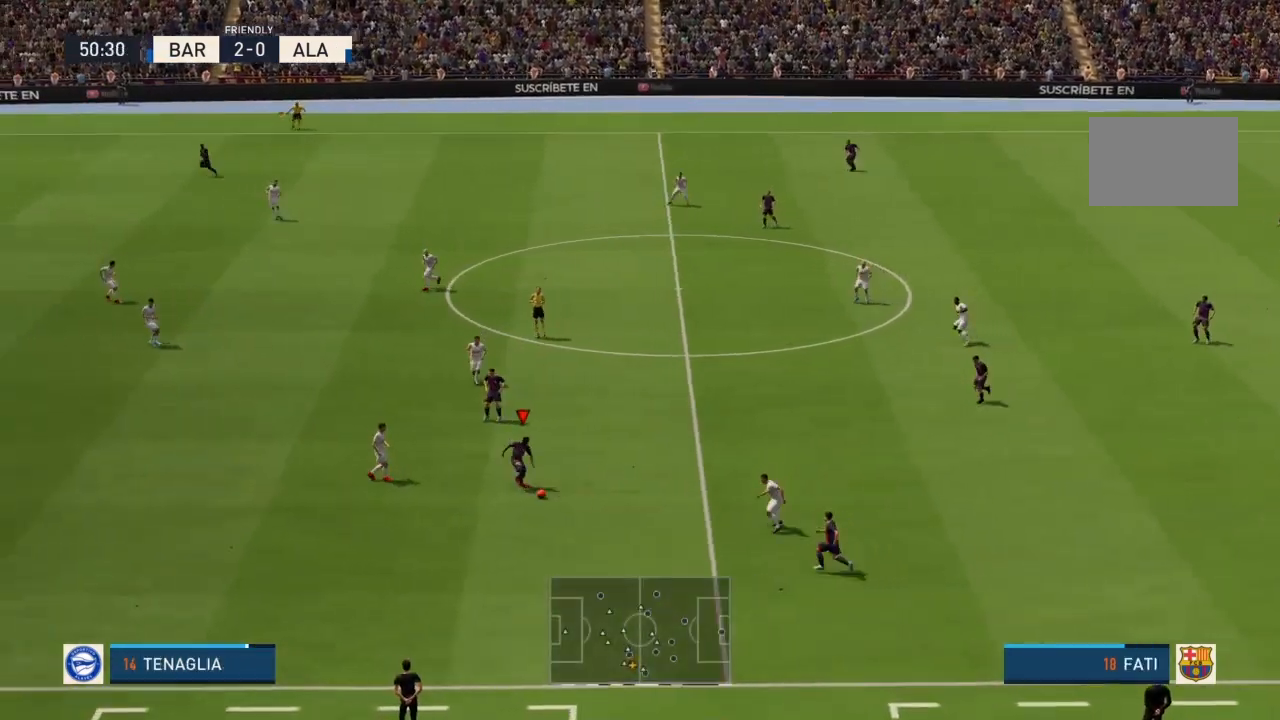
{"buttons": ["R2"], "left_stick": "down-left", "right_stick": "center", "events": []}
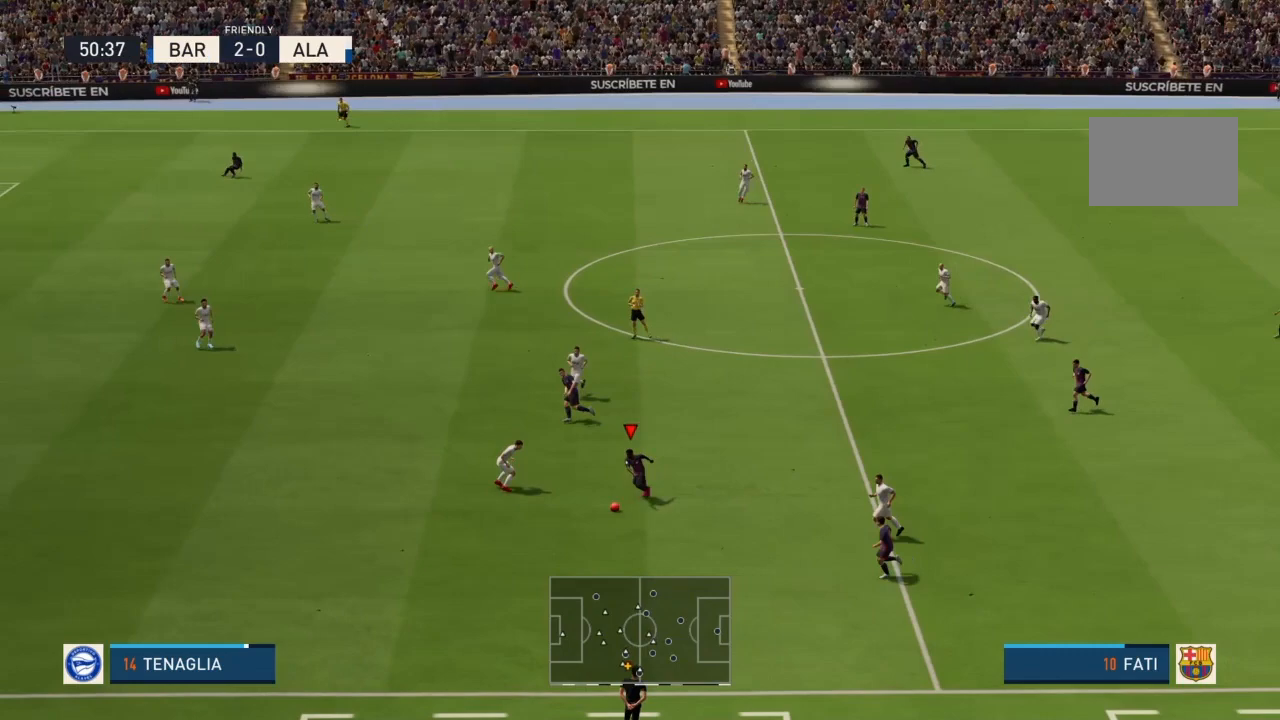
{"buttons": ["R2"], "left_stick": "down-left", "right_stick": "center", "events": []}
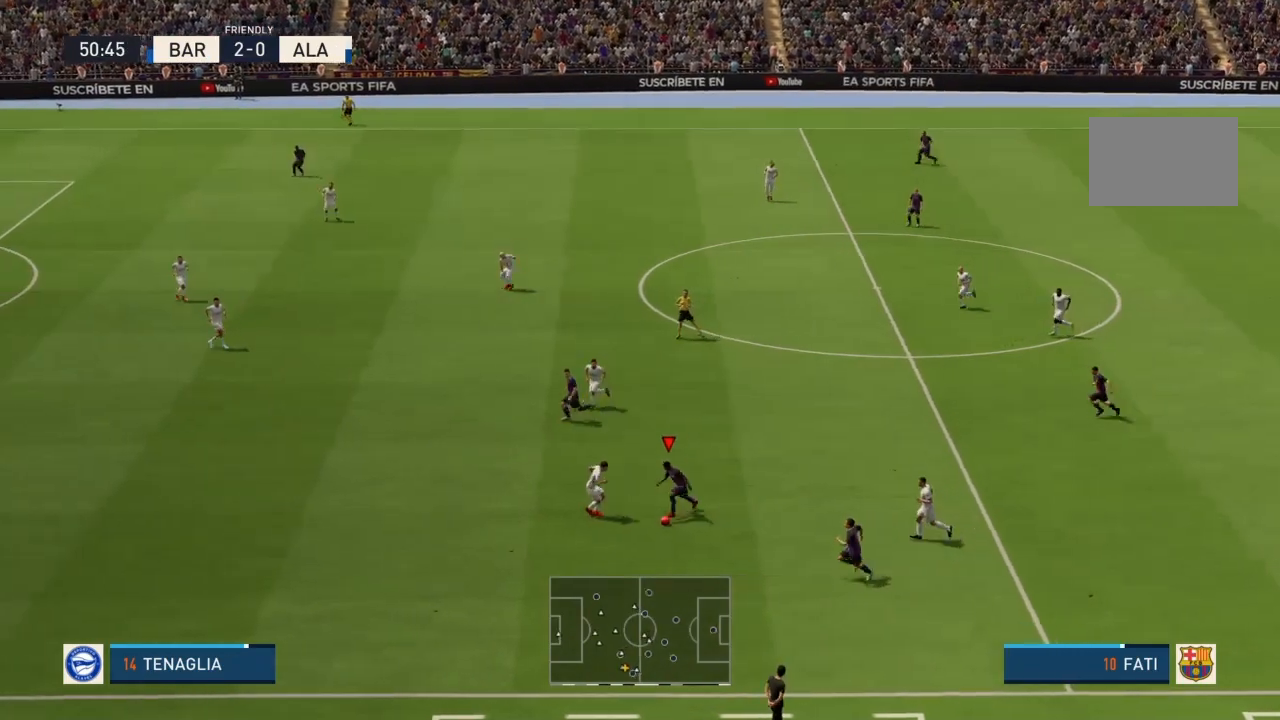
{"buttons": ["R2"], "left_stick": "down-left", "right_stick": "center", "events": []}
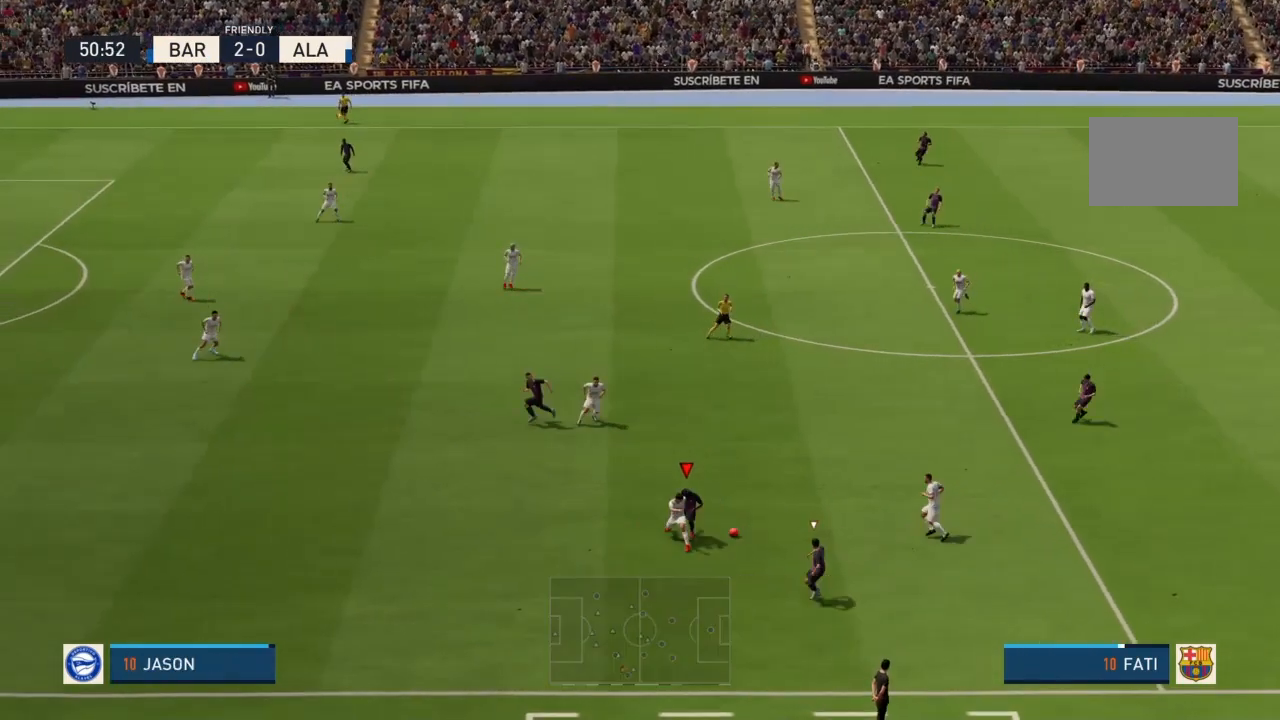
{"buttons": [], "left_stick": "up", "right_stick": "center", "events": [[367, "left_stick", "center"], [467, "R2", "up"], [467, "left_stick", "up"]]}